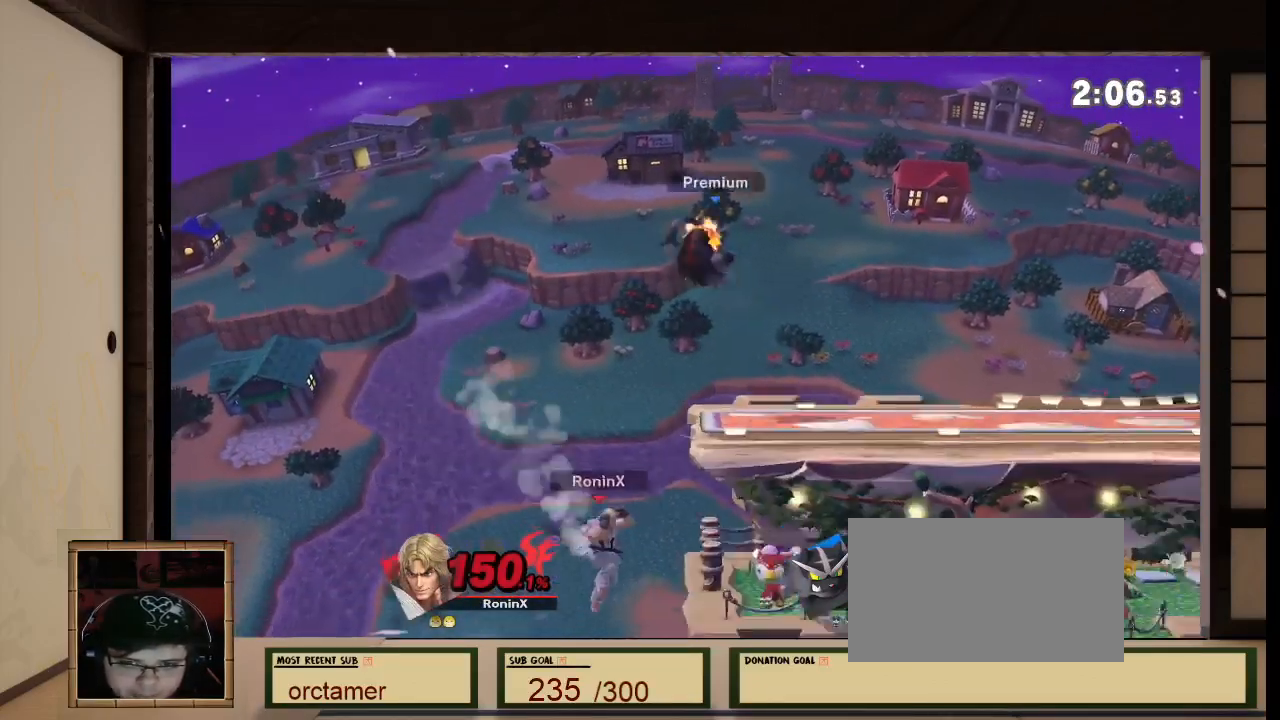
Gameplay with a controller (Nintendo layout); each line is a JSON object with the inputs held at the frame after it (dt_ms = milliseconds from this image to that frame). "events" lists button and stick changes between this image and that frame as [ms after this image, input, new state], when the widget could be followed in between. Not read: L3 R3 Z.
{"dt_ms": 500, "buttons": [], "left_stick": "up-right", "right_stick": "center", "events": [[33, "B", "up"], [133, "L1", "down"], [133, "R1", "down"], [133, "right_stick", "left"], [333, "L1", "up"], [333, "R1", "up"], [333, "right_stick", "center"]]}
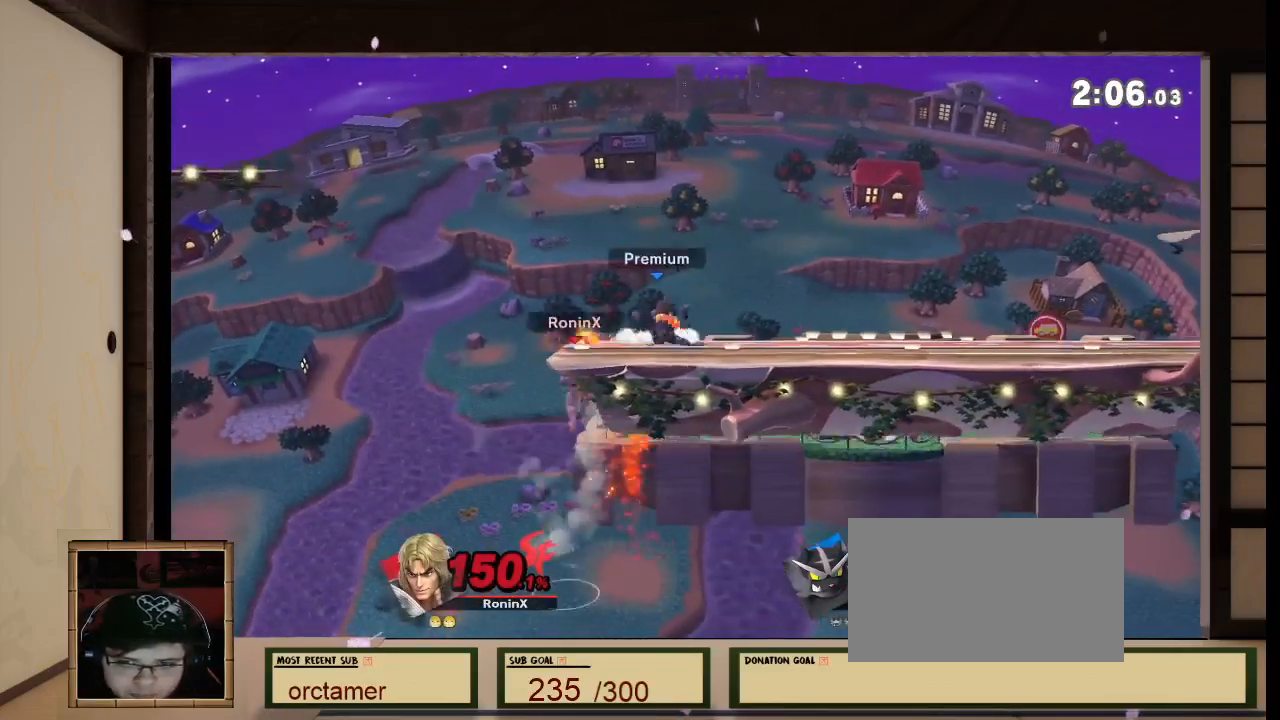
{"dt_ms": 501, "buttons": ["B"], "left_stick": "right", "right_stick": "center", "events": [[67, "B", "down"], [67, "left_stick", "down-left"], [234, "left_stick", "center"], [367, "left_stick", "right"]]}
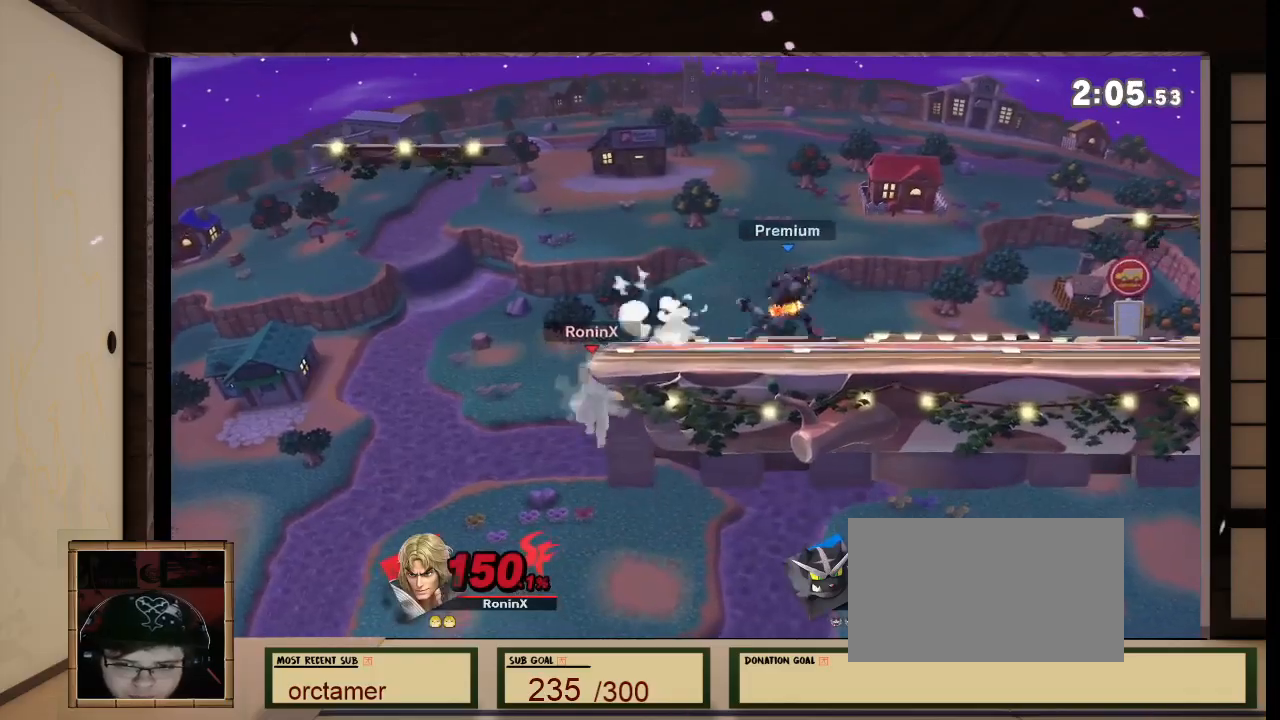
{"dt_ms": 500, "buttons": [], "left_stick": "center", "right_stick": "left", "events": [[333, "B", "up"], [333, "R1", "down"], [333, "right_stick", "left"], [400, "R1", "up"], [400, "left_stick", "down-left"], [400, "right_stick", "center"], [500, "left_stick", "center"], [500, "right_stick", "left"]]}
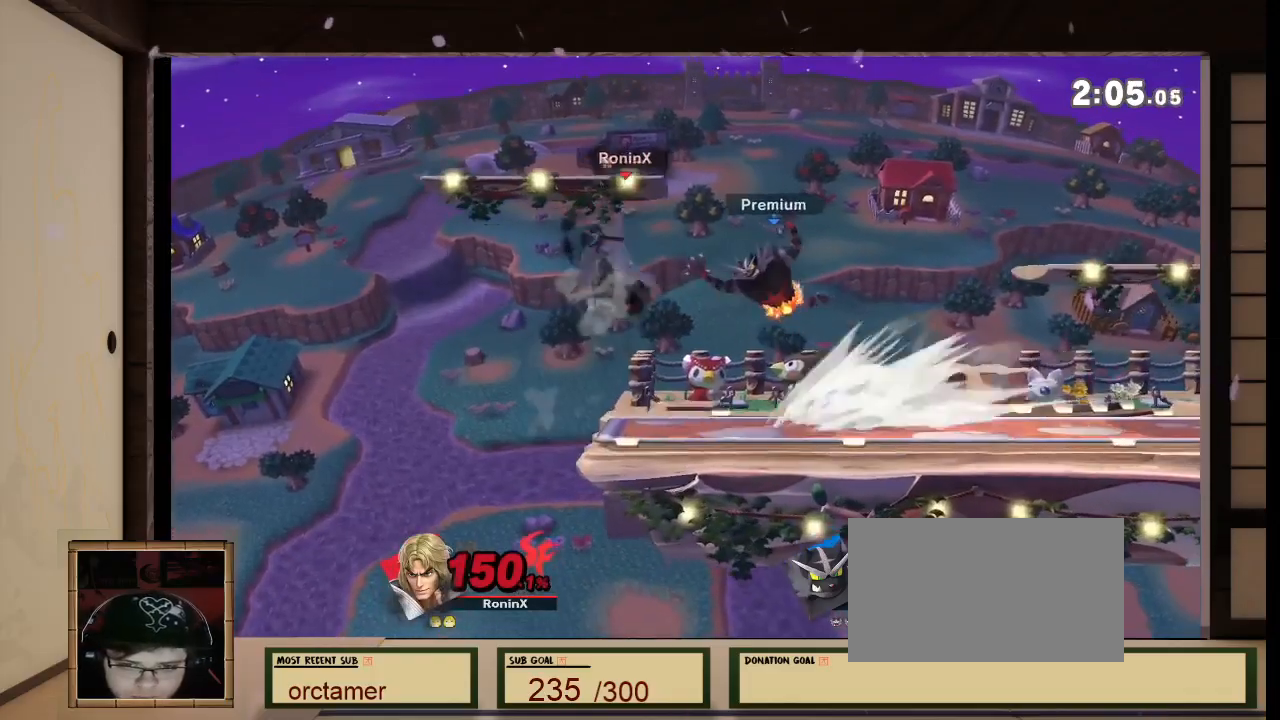
{"dt_ms": 500, "buttons": [], "left_stick": "center", "right_stick": "center", "events": [[100, "R1", "down"], [167, "R1", "up"], [167, "left_stick", "down"], [167, "right_stick", "center"], [400, "left_stick", "center"]]}
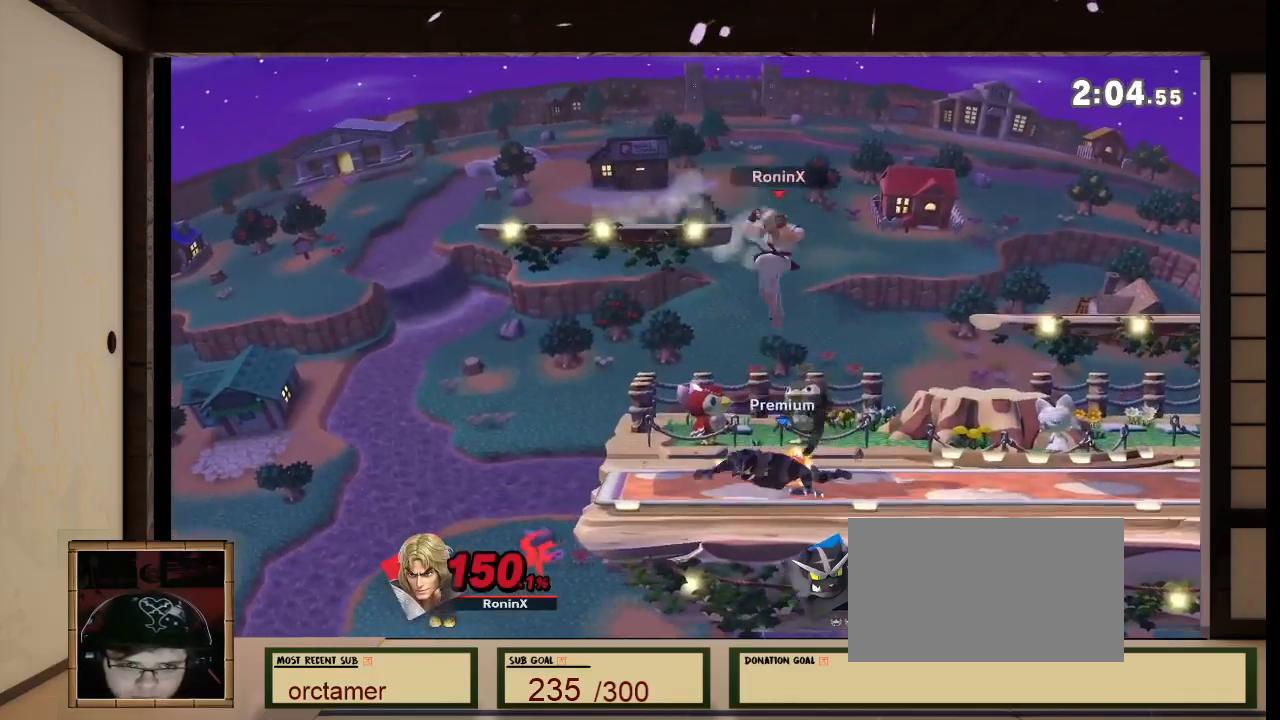
{"dt_ms": 501, "buttons": ["A", "B"], "left_stick": "center", "right_stick": "center", "events": [[134, "left_stick", "left"], [234, "X", "down"], [301, "X", "up"], [401, "left_stick", "center"], [434, "B", "down"], [468, "A", "down"]]}
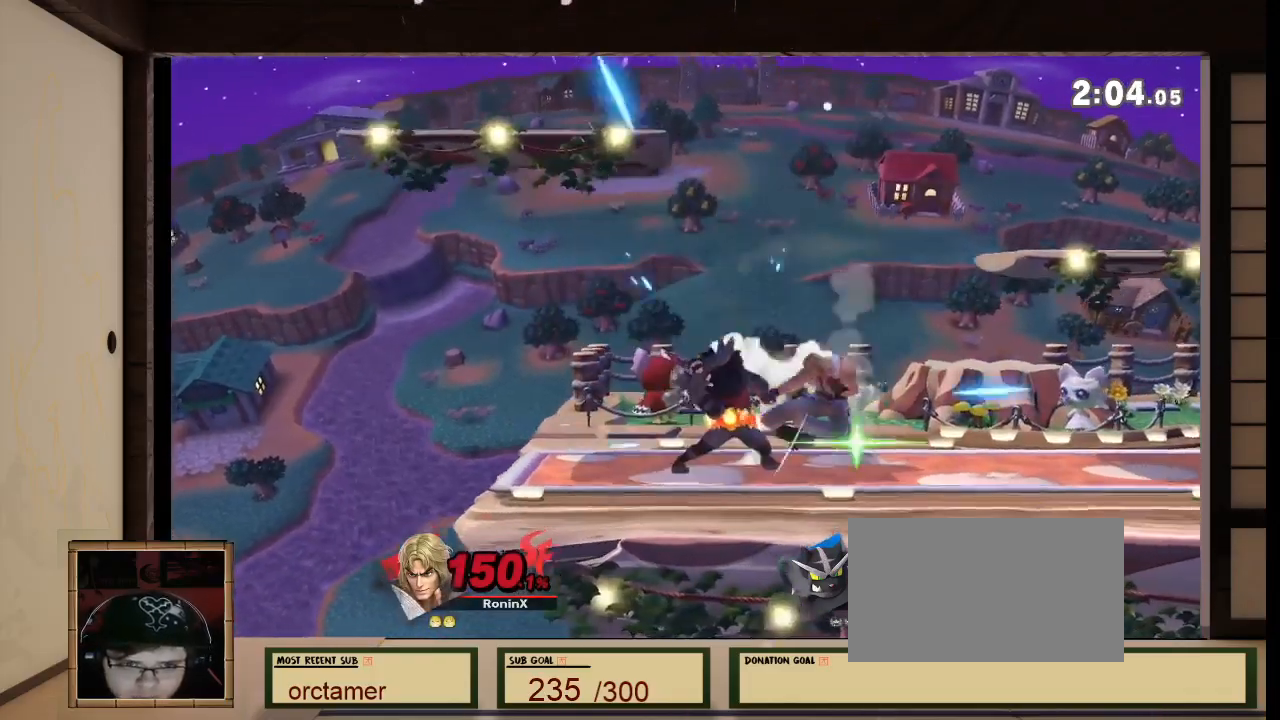
{"dt_ms": 501, "buttons": [], "left_stick": "center", "right_stick": "center", "events": [[67, "A", "up"], [100, "X", "down"], [167, "A", "down"], [167, "X", "up"], [200, "A", "up"], [200, "left_stick", "right"], [434, "B", "up"], [434, "left_stick", "center"]]}
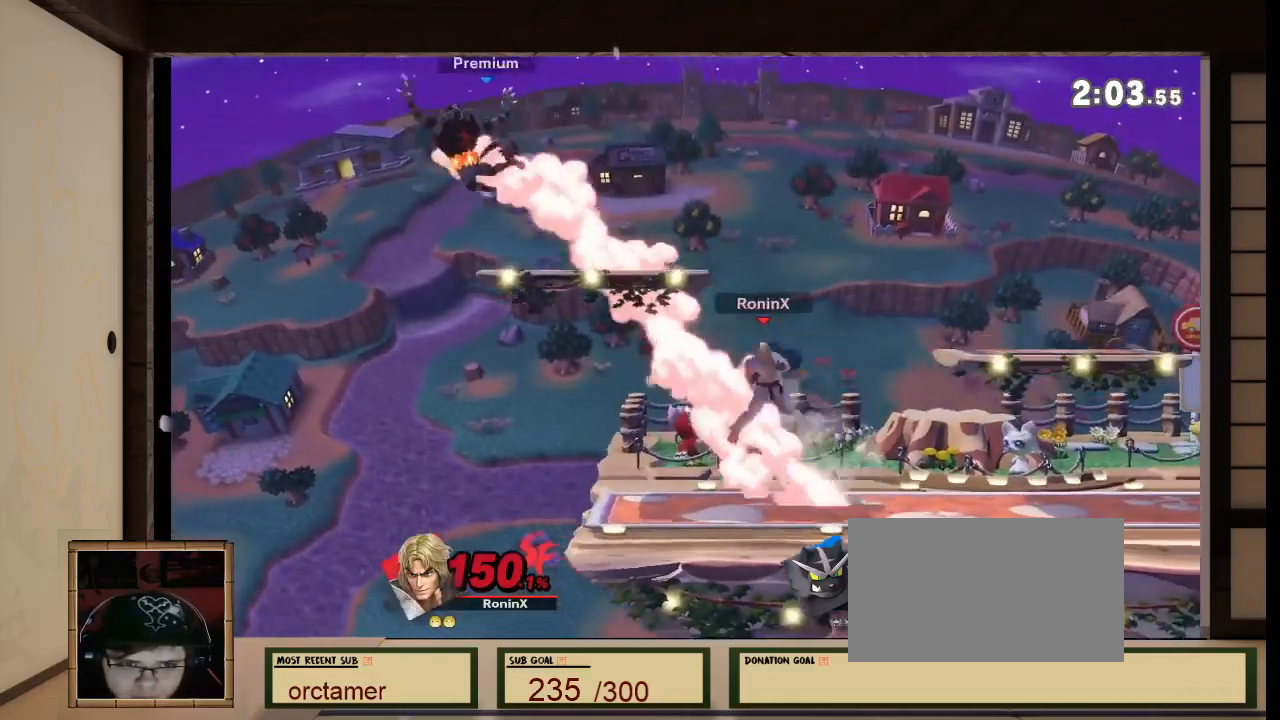
{"dt_ms": 1000, "buttons": [], "left_stick": "center", "right_stick": "center"}
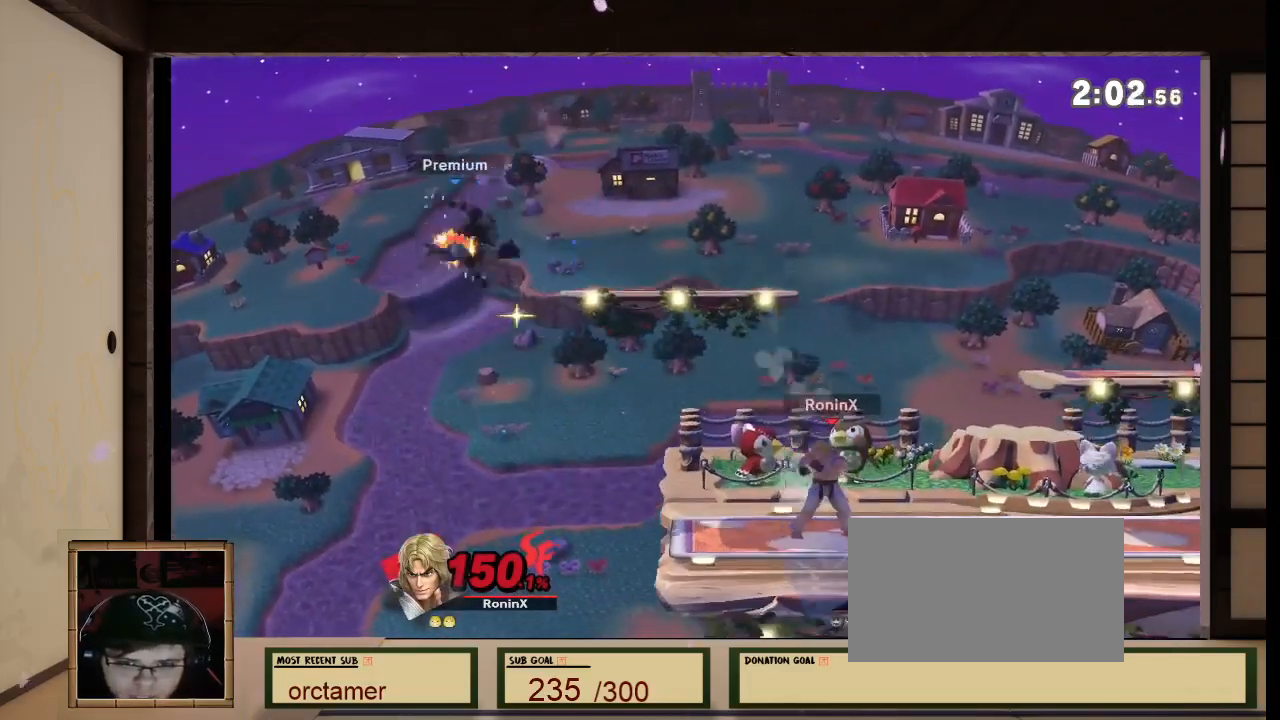
{"dt_ms": 501, "buttons": [], "left_stick": "center", "right_stick": "center", "events": [[267, "A", "down"], [368, "A", "up"], [434, "X", "down"], [501, "X", "up"]]}
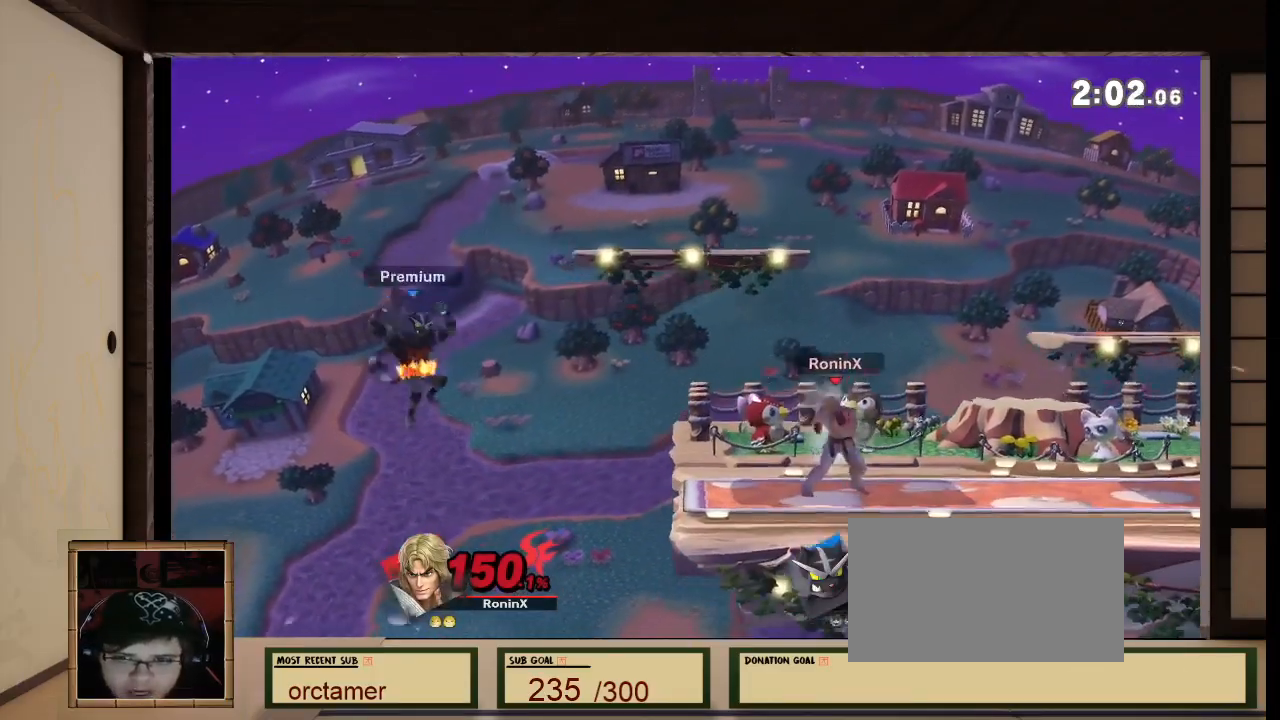
{"dt_ms": 501, "buttons": [], "left_stick": "down-right", "right_stick": "center", "events": [[234, "left_stick", "up-right"], [334, "A", "down"], [334, "R1", "down"], [334, "left_stick", "center"], [367, "A", "up"], [467, "R1", "up"], [467, "left_stick", "down-right"]]}
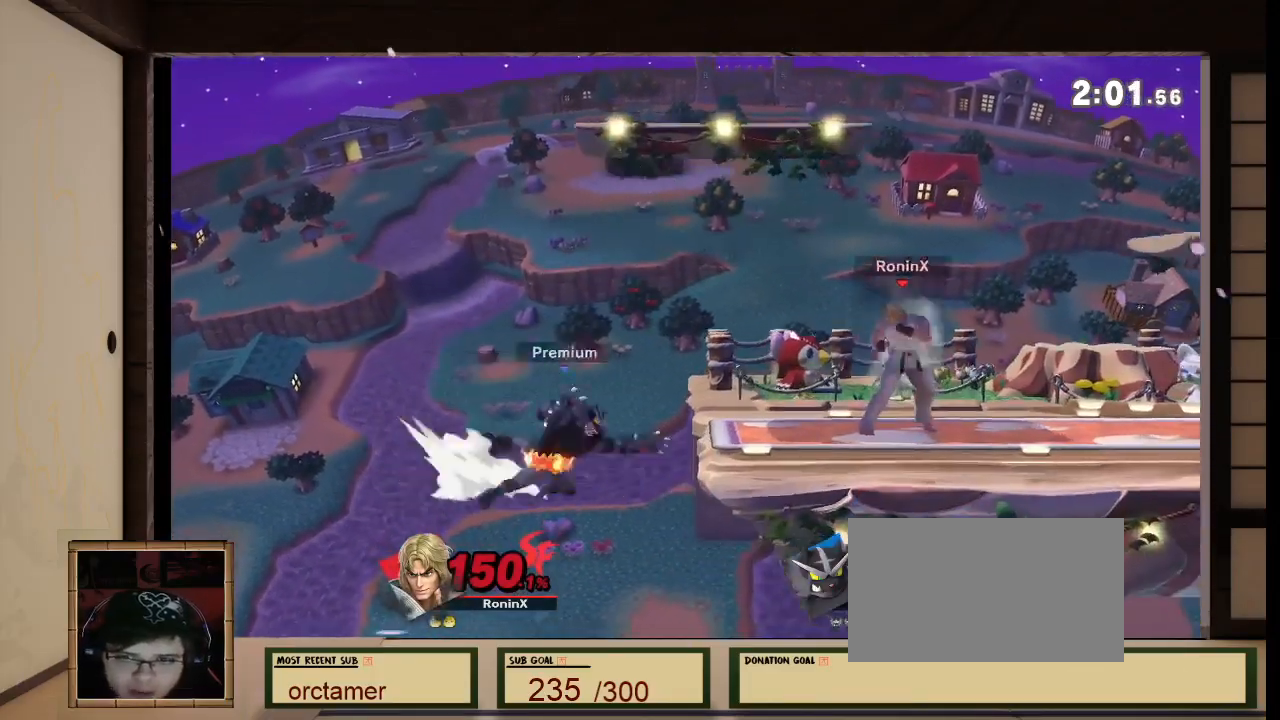
{"dt_ms": 500, "buttons": [], "left_stick": "center", "right_stick": "center", "events": [[33, "left_stick", "down"], [133, "left_stick", "center"], [233, "X", "down"], [233, "left_stick", "right"], [333, "X", "up"], [333, "left_stick", "center"], [467, "B", "down"], [500, "B", "up"]]}
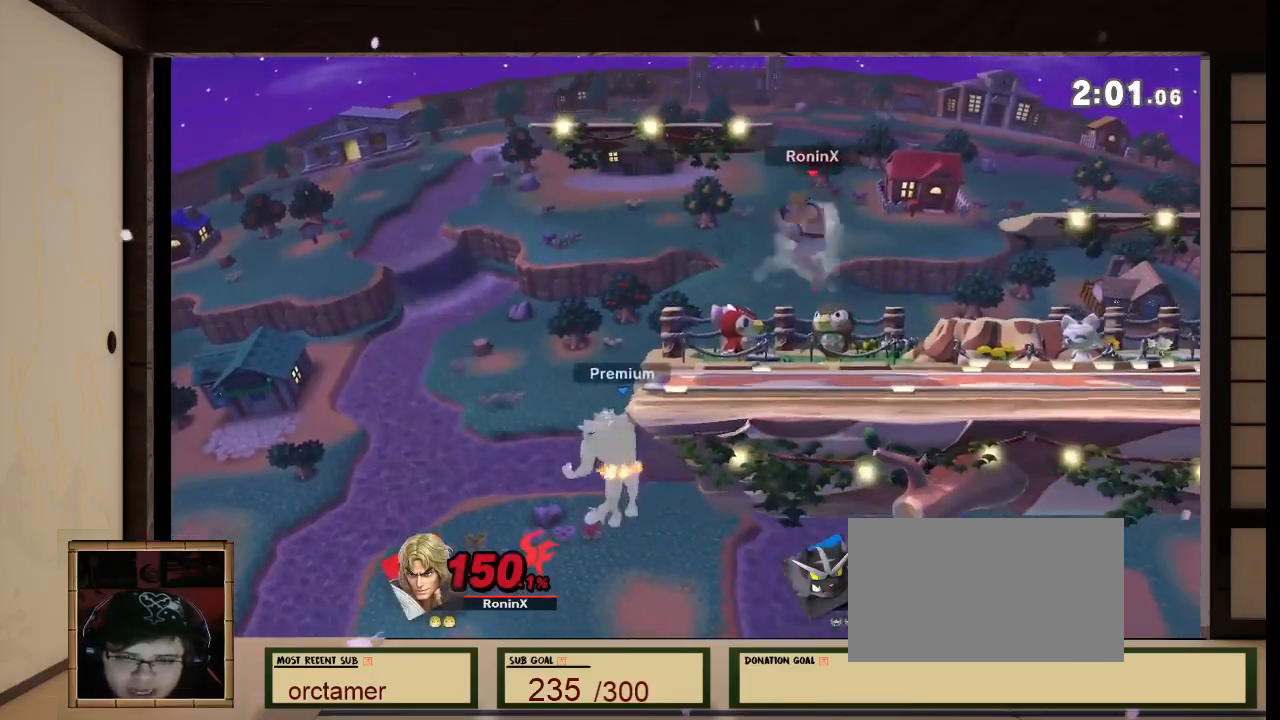
{"dt_ms": 500, "buttons": [], "left_stick": "center", "right_stick": "center", "events": []}
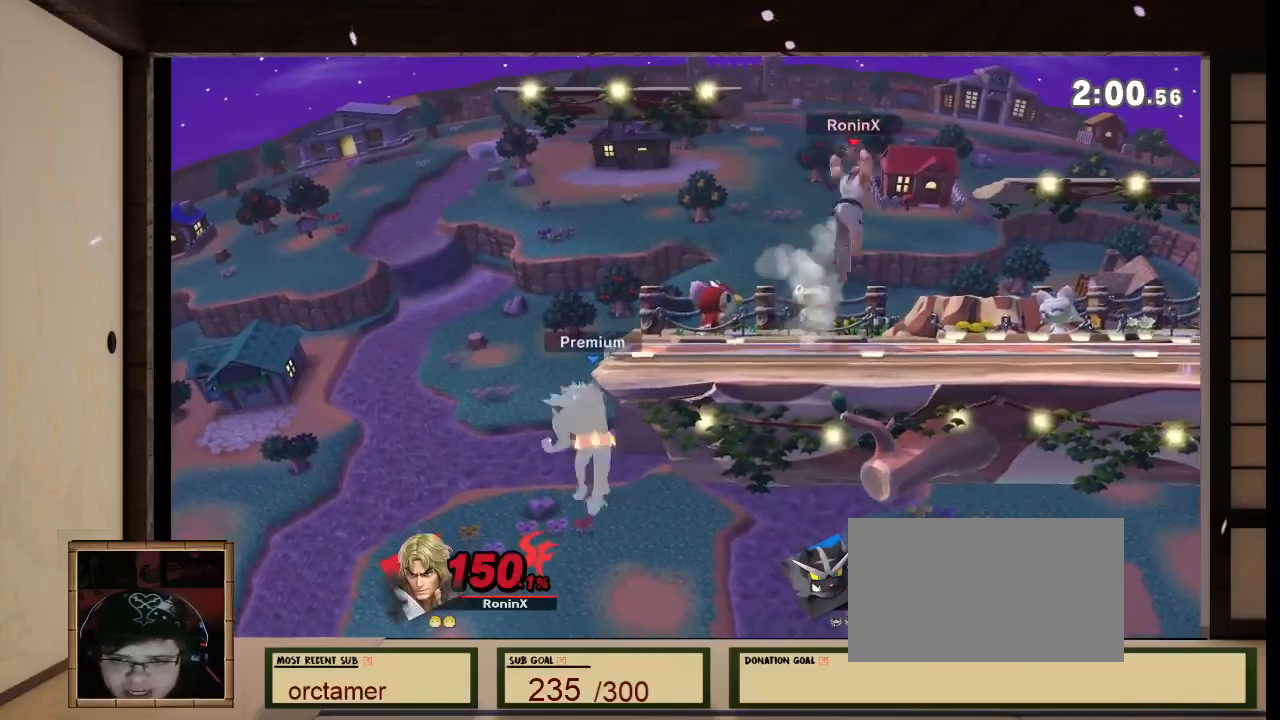
{"dt_ms": 501, "buttons": [], "left_stick": "center", "right_stick": "center", "events": []}
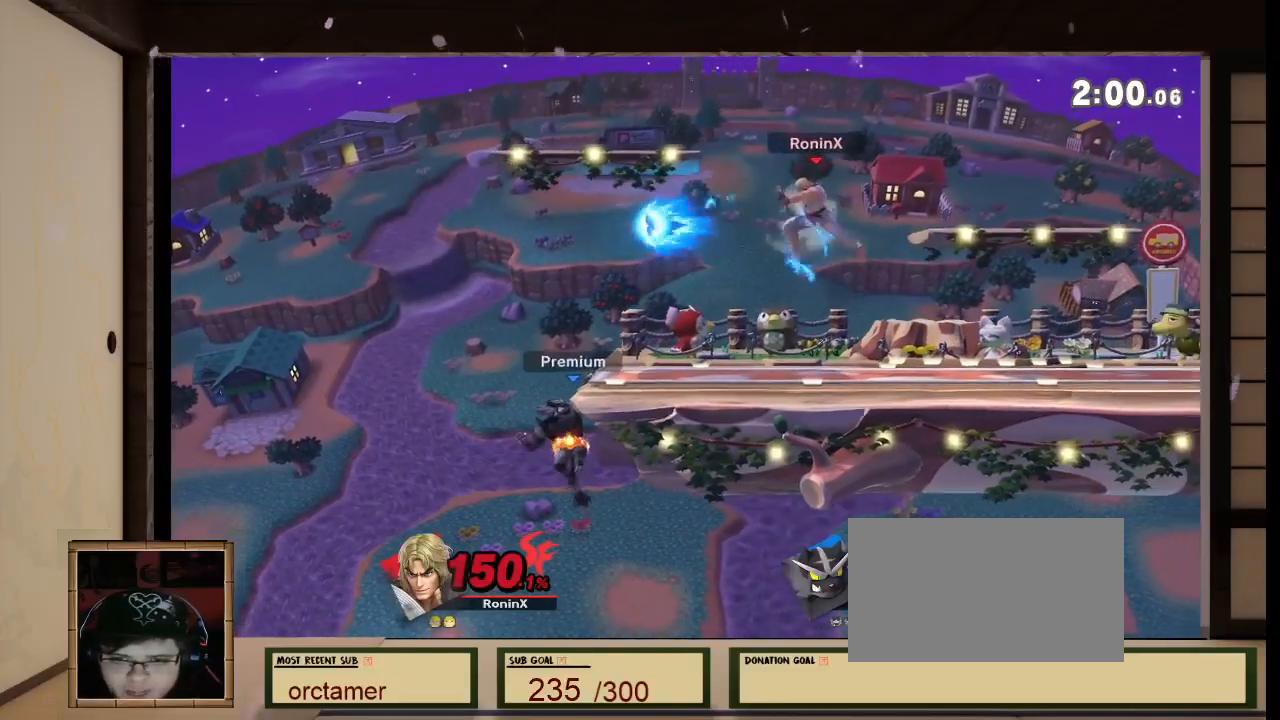
{"dt_ms": 501, "buttons": [], "left_stick": "center", "right_stick": "center", "events": [[133, "left_stick", "left"], [167, "X", "down"], [367, "X", "up"], [367, "left_stick", "center"], [434, "A", "down"], [501, "A", "up"]]}
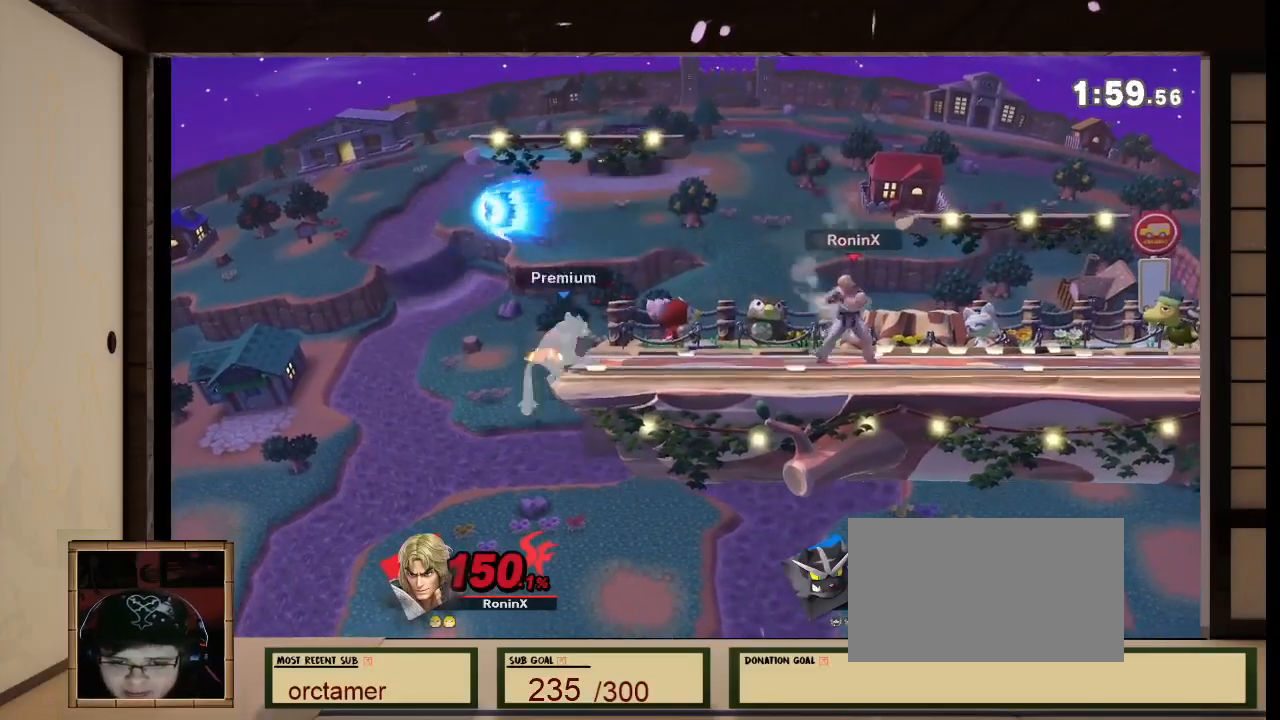
{"dt_ms": 500, "buttons": [], "left_stick": "center", "right_stick": "center", "events": [[100, "left_stick", "down"], [233, "left_stick", "center"], [300, "left_stick", "right"], [433, "left_stick", "center"]]}
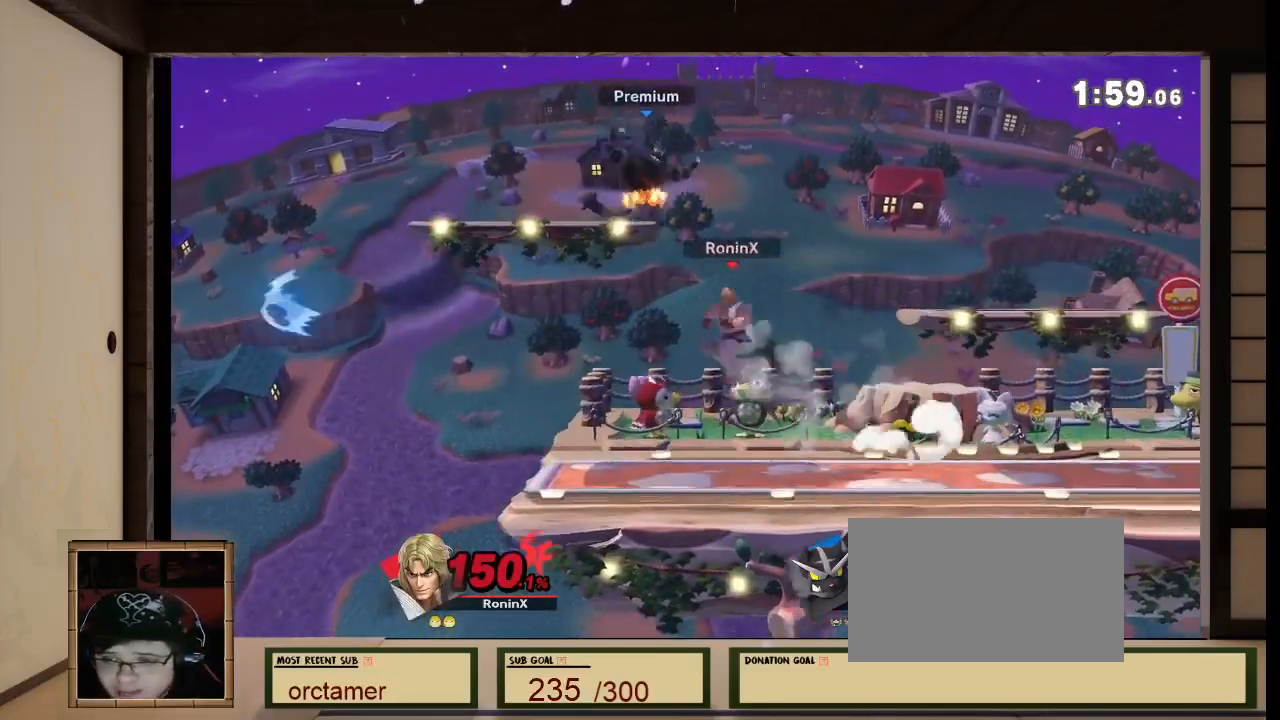
{"dt_ms": 501, "buttons": ["B"], "left_stick": "right", "right_stick": "center"}
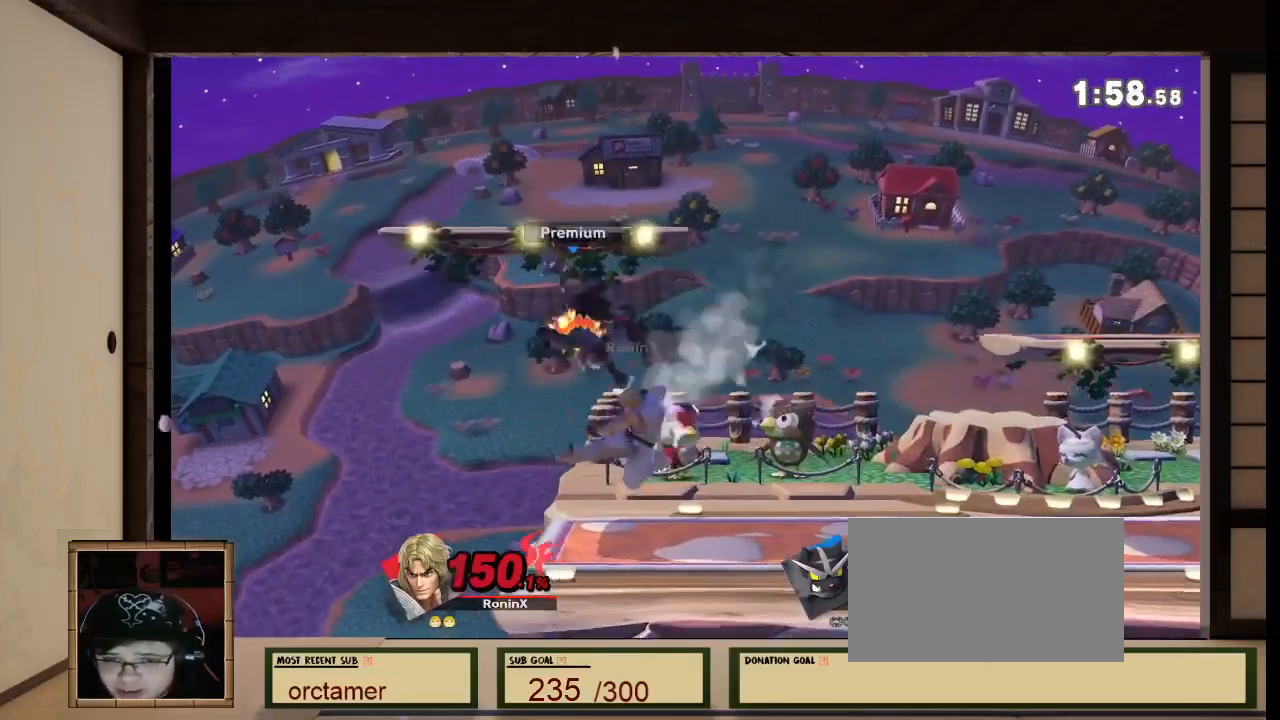
{"dt_ms": 500, "buttons": [], "left_stick": "center", "right_stick": "center", "events": [[66, "B", "up"], [66, "X", "down"], [100, "A", "down"], [133, "X", "up"], [166, "A", "up"], [166, "left_stick", "center"]]}
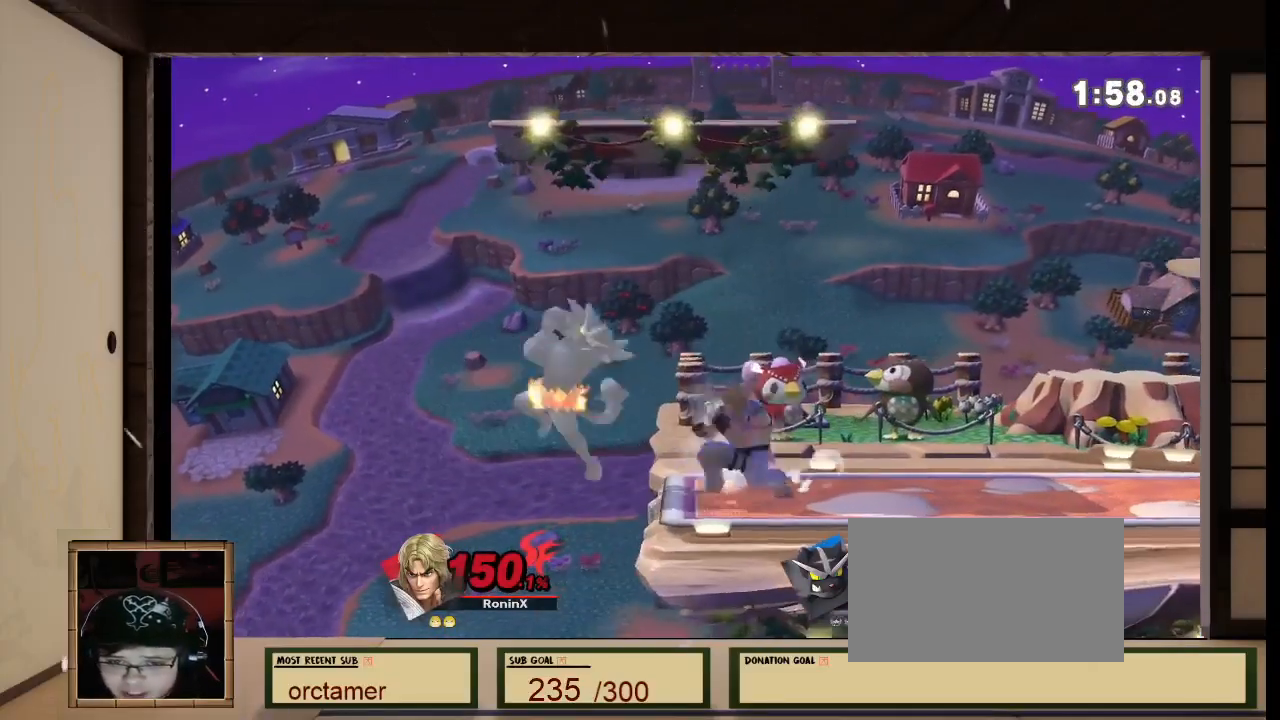
{"dt_ms": 501, "buttons": [], "left_stick": "center", "right_stick": "center", "events": []}